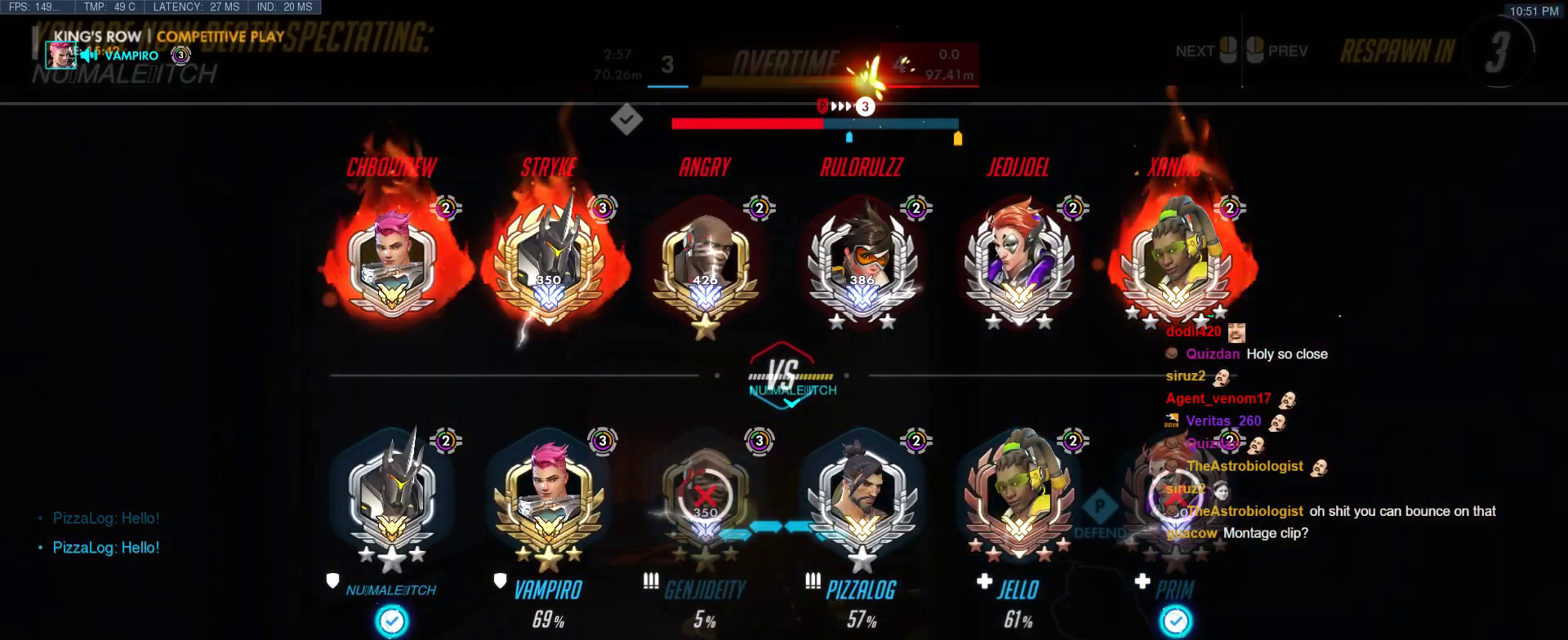
Gameplay with keyboard; each line is a JSON object with the keys held at the frame after it. "events" lists presses ("down") and releases ("up") of "1", "2", "3", "4", "5", "a", "alt", "b", "c", "caps_lock", "ctrl", "d", "e", "f", "g", "n", "q", "r", "s", "shift", "space", "t", "tab", "v", "w", "x" and "z" between this image and that frame as [ms after this image, input, new state], when the widget could be followed in between. No other keys are recorded. Mouse input is not recorded.
{"keys": ["r", "tab", "w"], "events": [[467, "r", "down"]]}
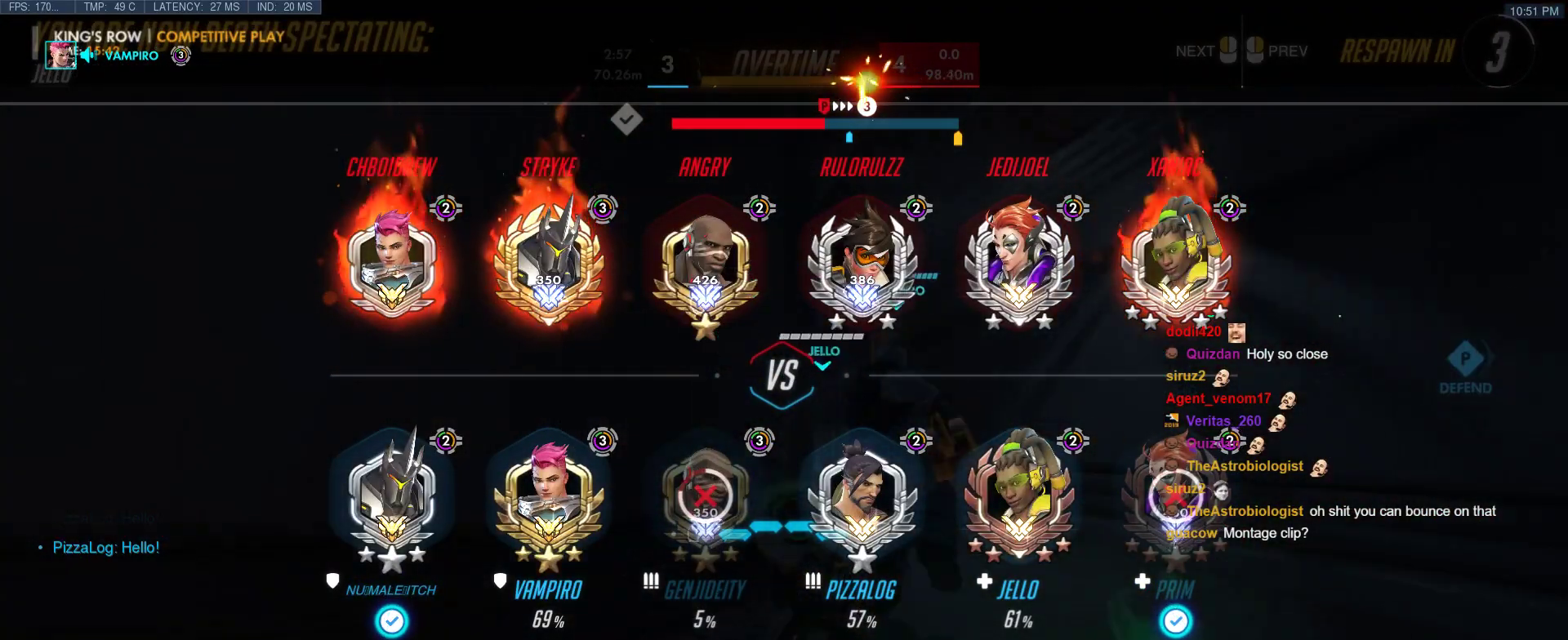
{"keys": ["tab", "w"], "events": [[67, "r", "up"]]}
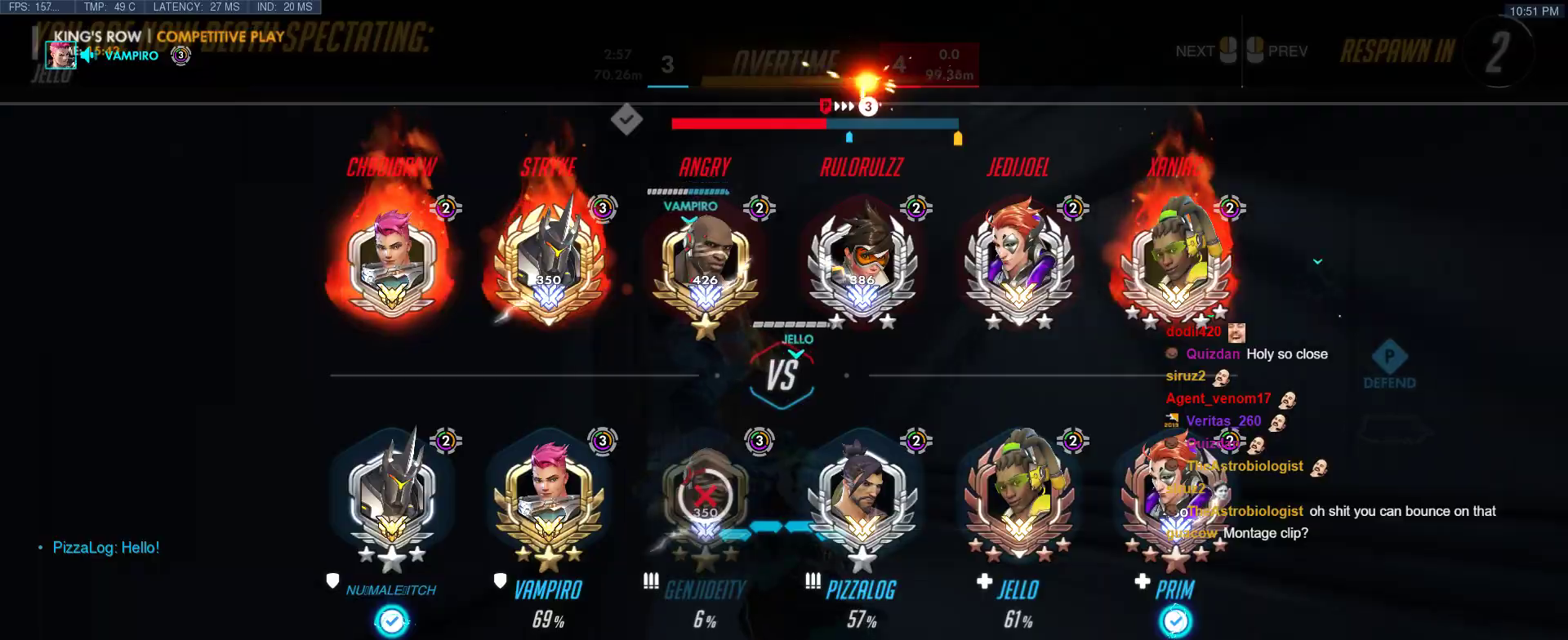
{"keys": ["w"], "events": [[167, "tab", "up"]]}
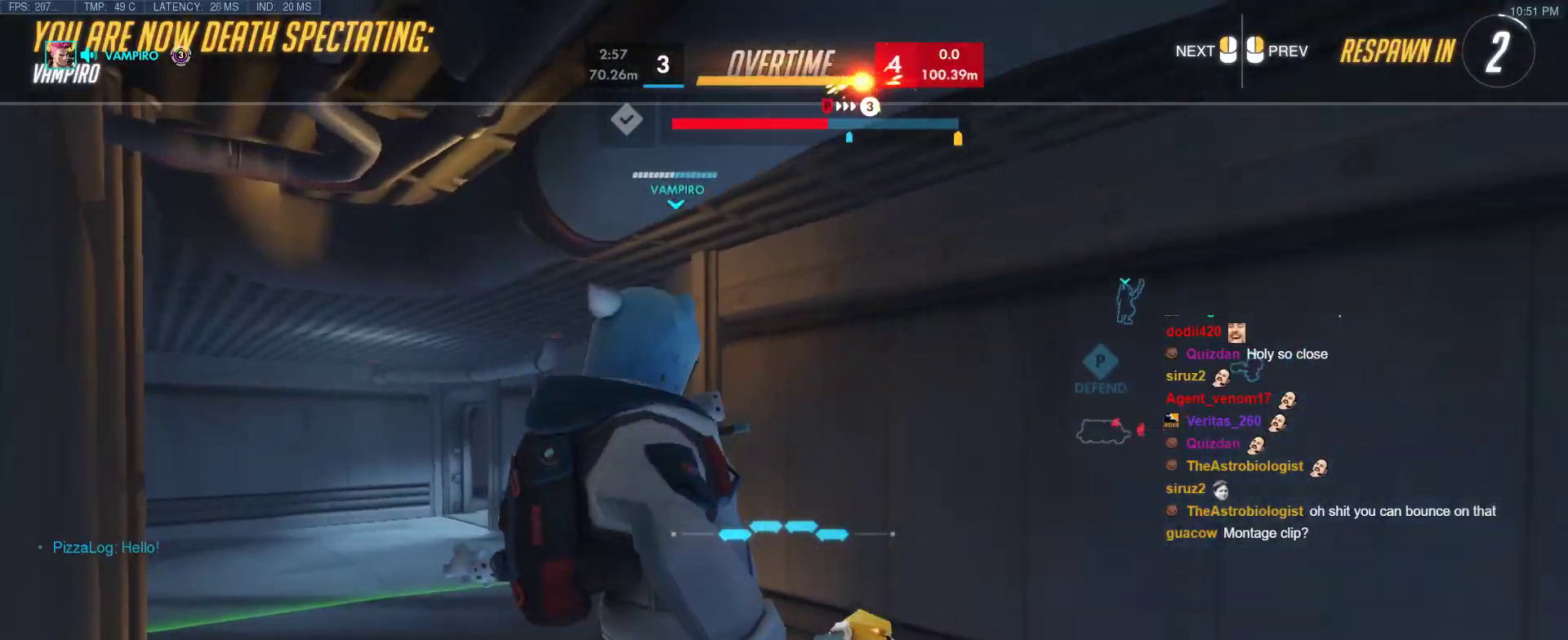
{"keys": ["tab", "w"], "events": [[383, "tab", "down"]]}
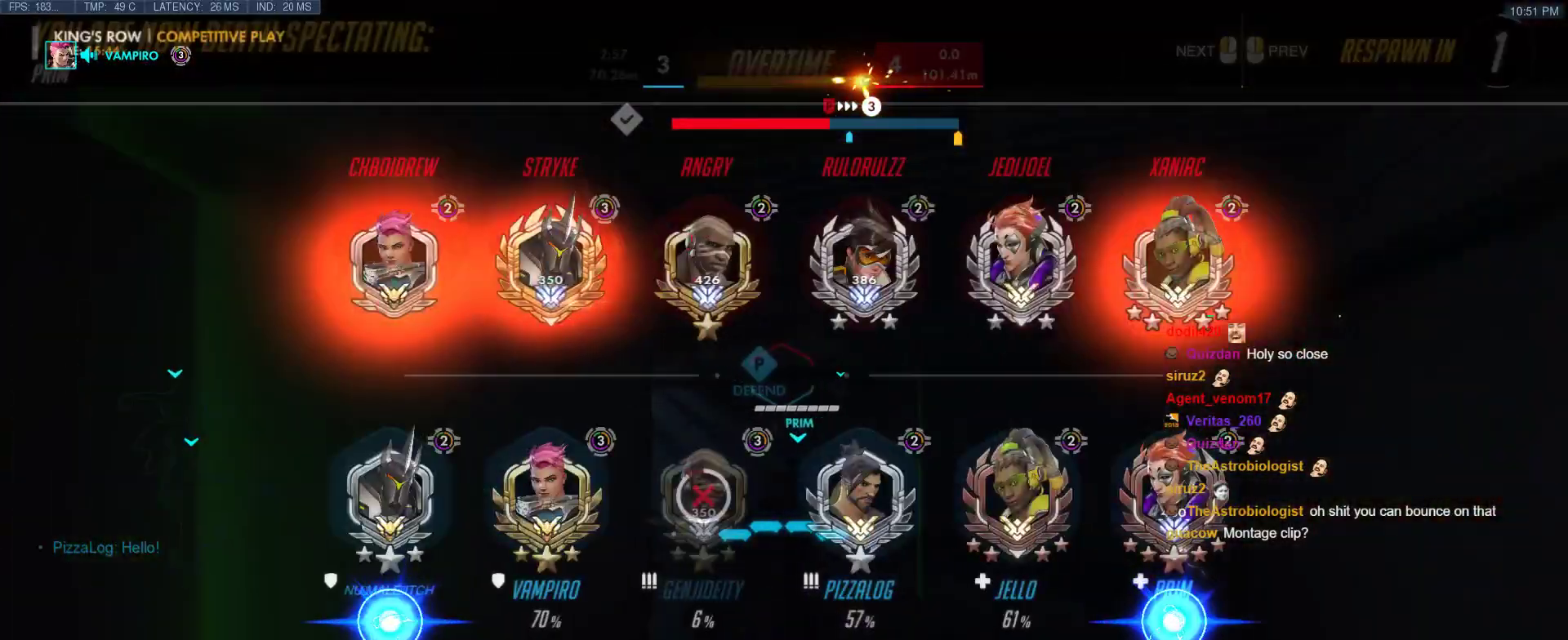
{"keys": ["tab", "w"], "events": [[17, "r", "down"], [117, "r", "up"]]}
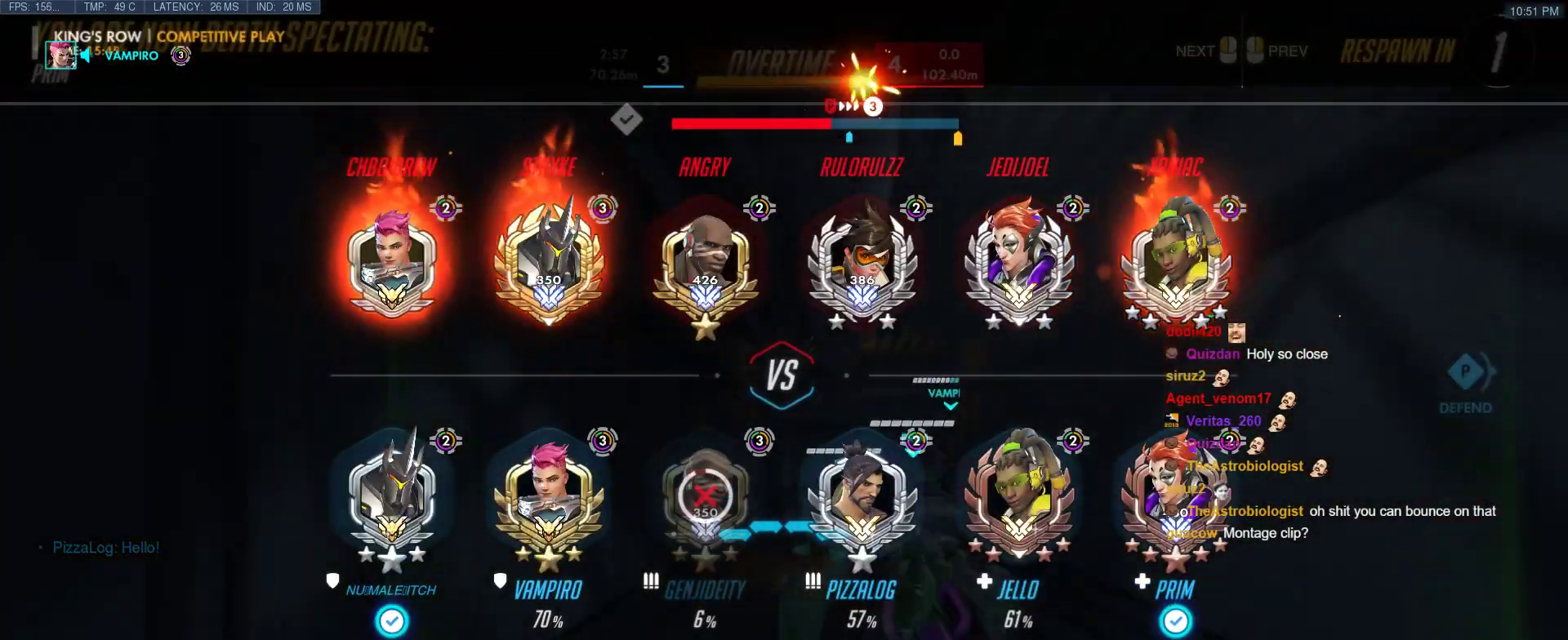
{"keys": ["tab", "w"], "events": []}
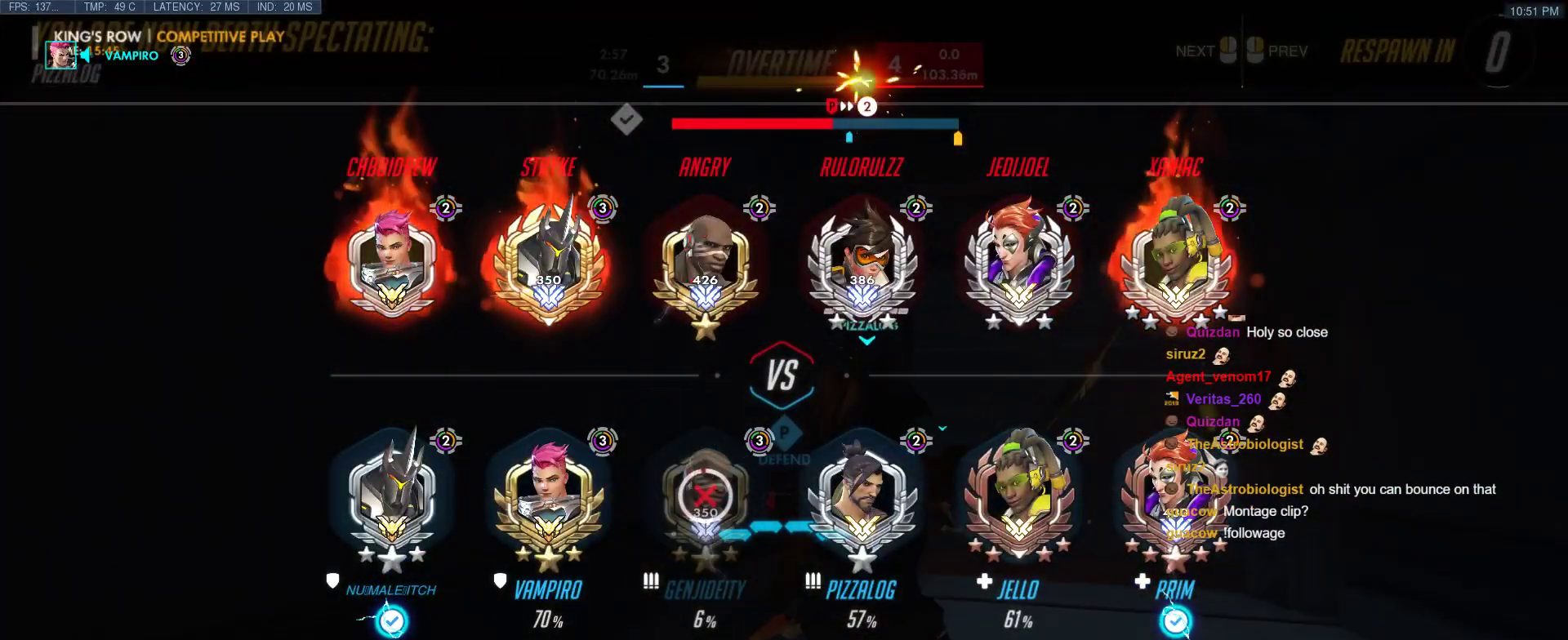
{"keys": ["tab", "w"], "events": []}
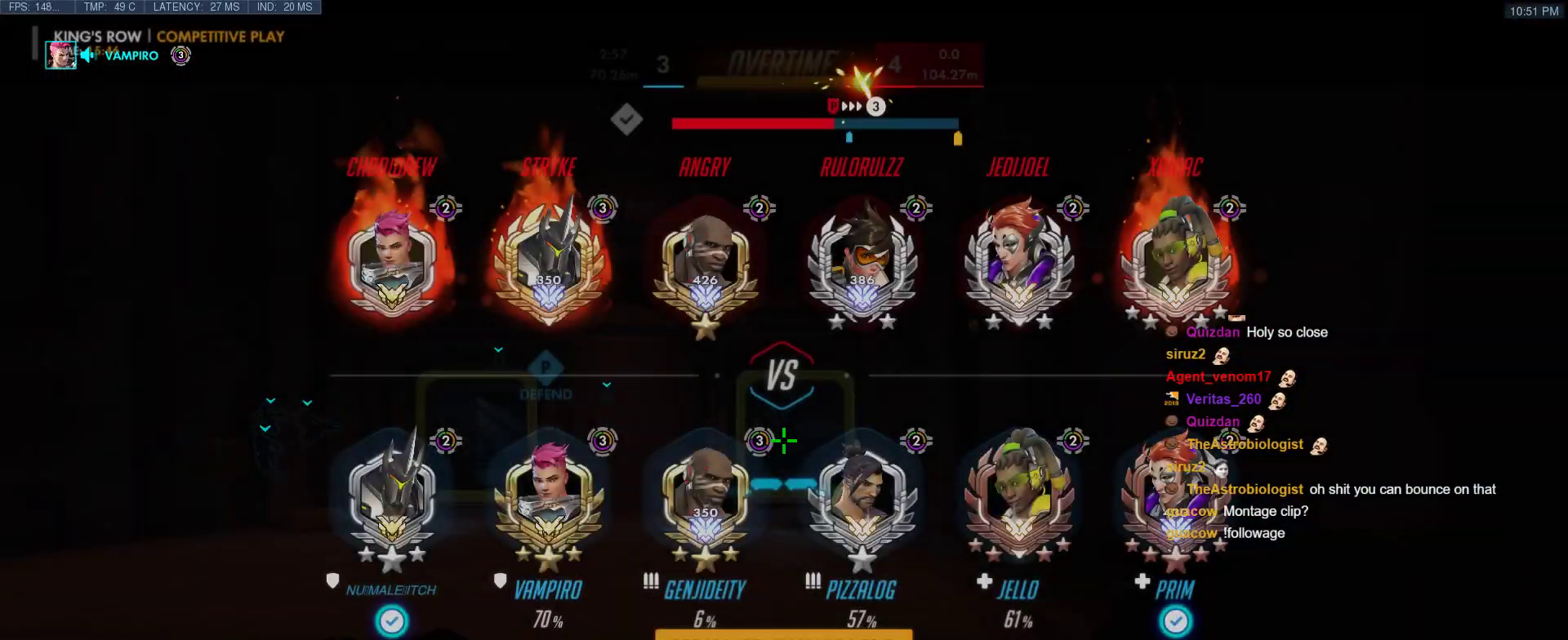
{"keys": ["w"], "events": [[17, "tab", "up"], [67, "space", "down"], [200, "space", "up"]]}
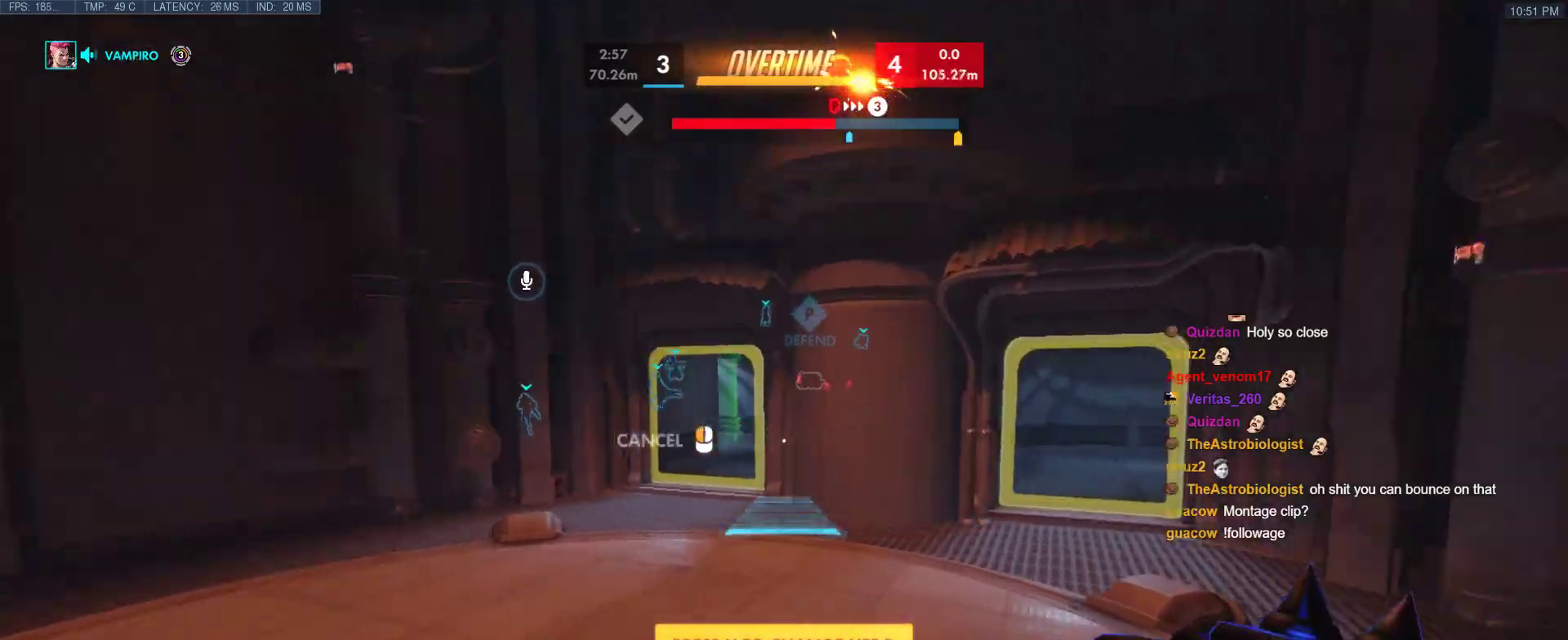
{"keys": ["w"], "events": []}
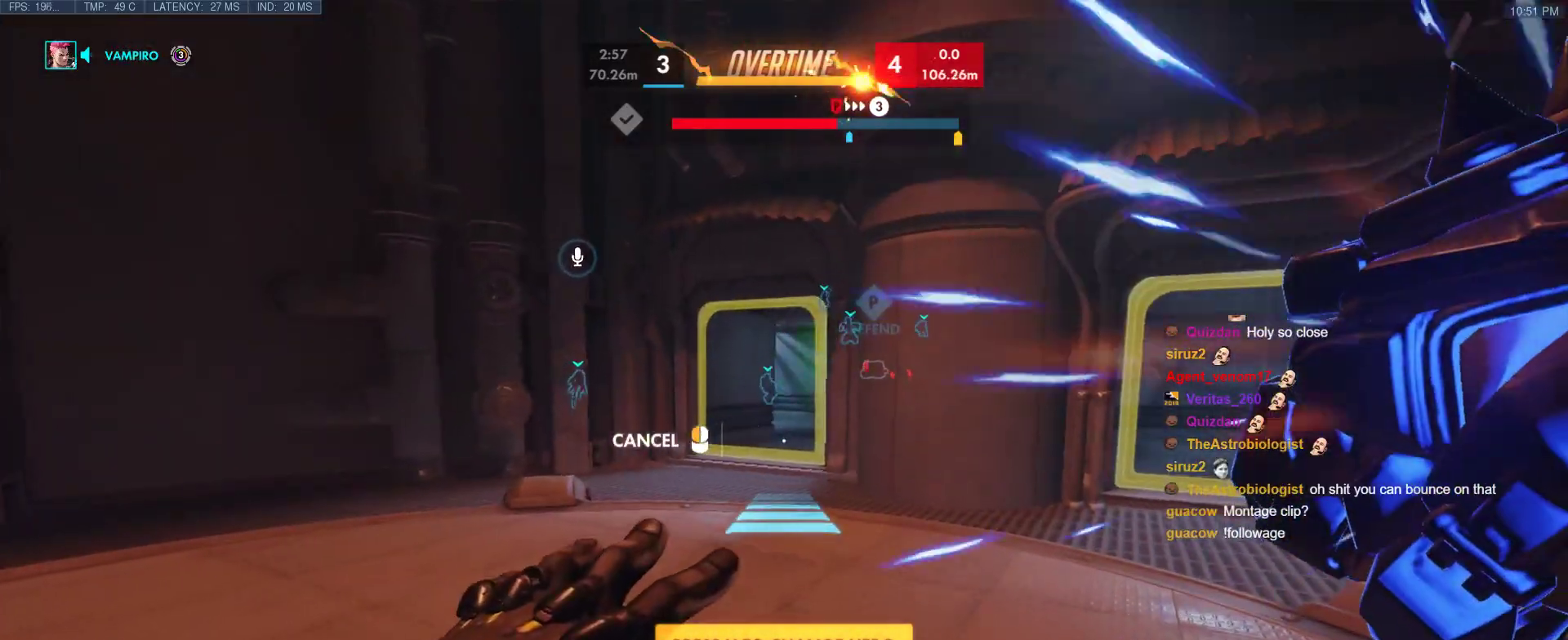
{"keys": ["w"], "events": []}
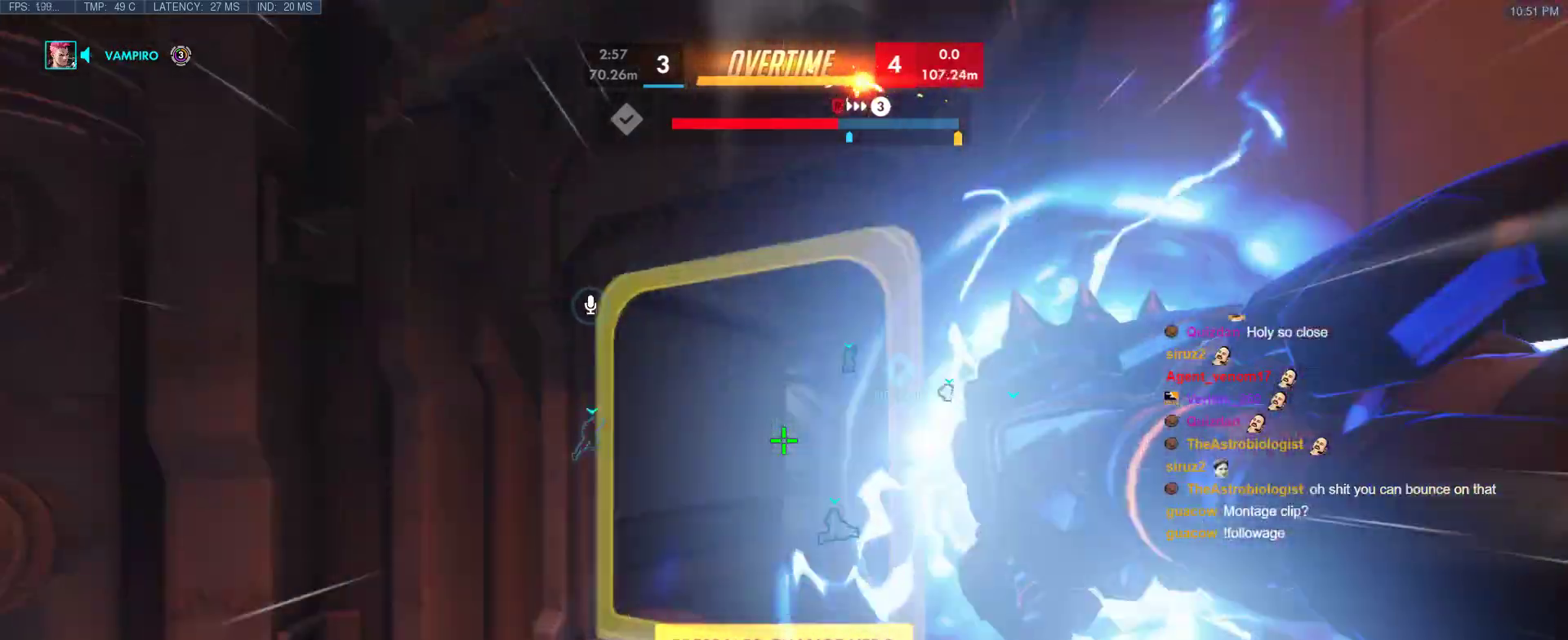
{"keys": ["w"], "events": [[200, "space", "down"], [250, "space", "up"]]}
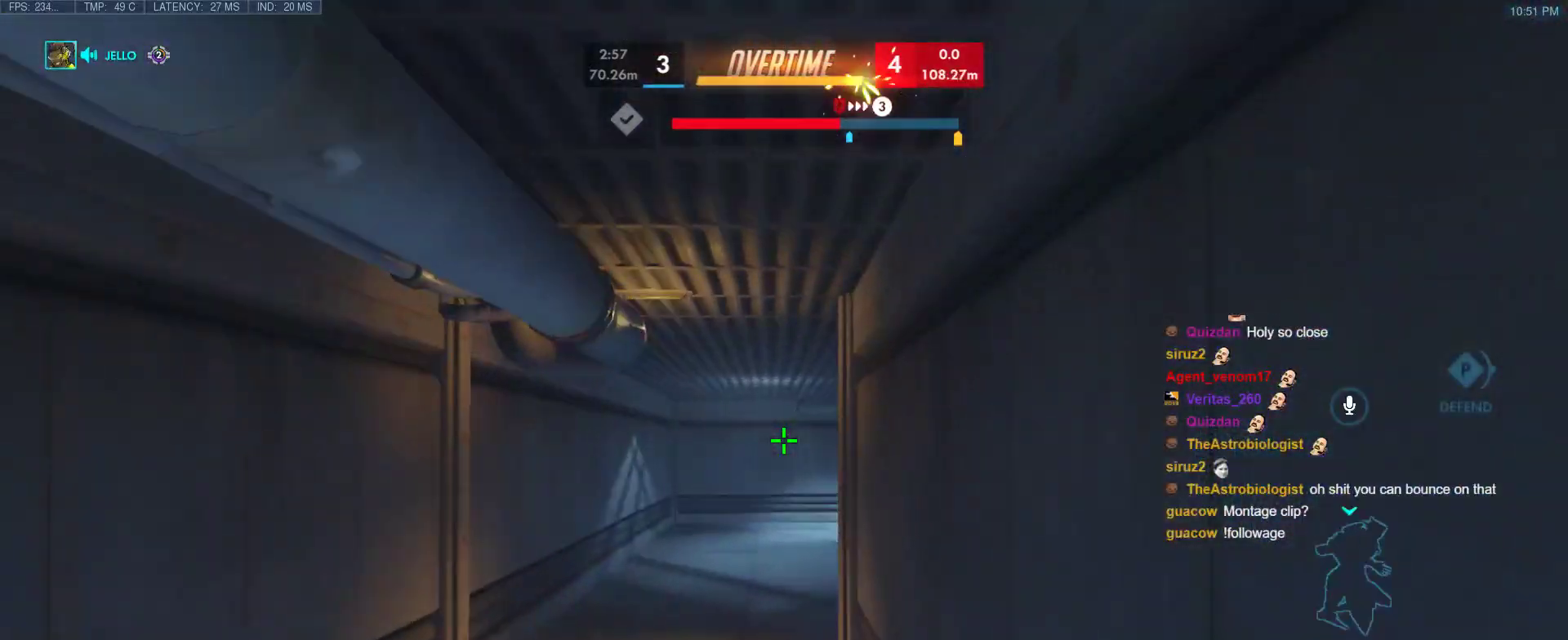
{"keys": ["w"], "events": [[400, "space", "down"], [500, "space", "up"]]}
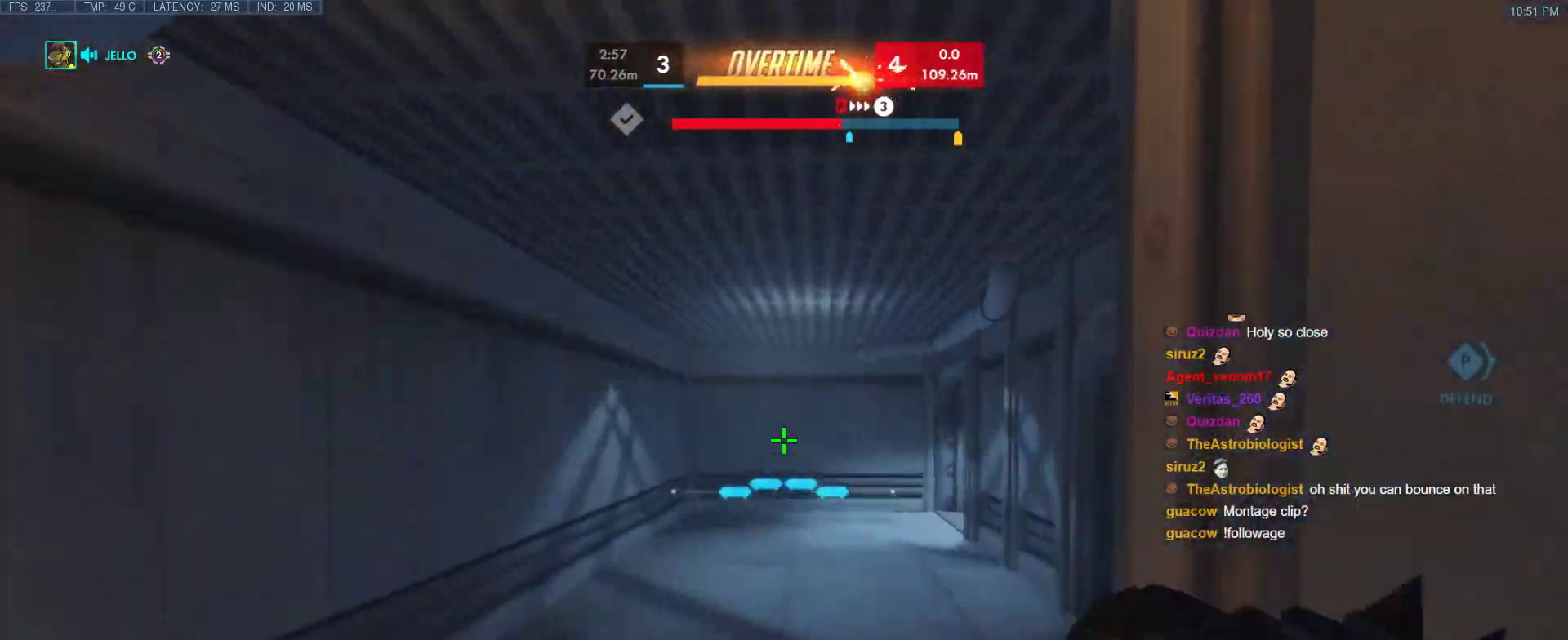
{"keys": ["w"], "events": []}
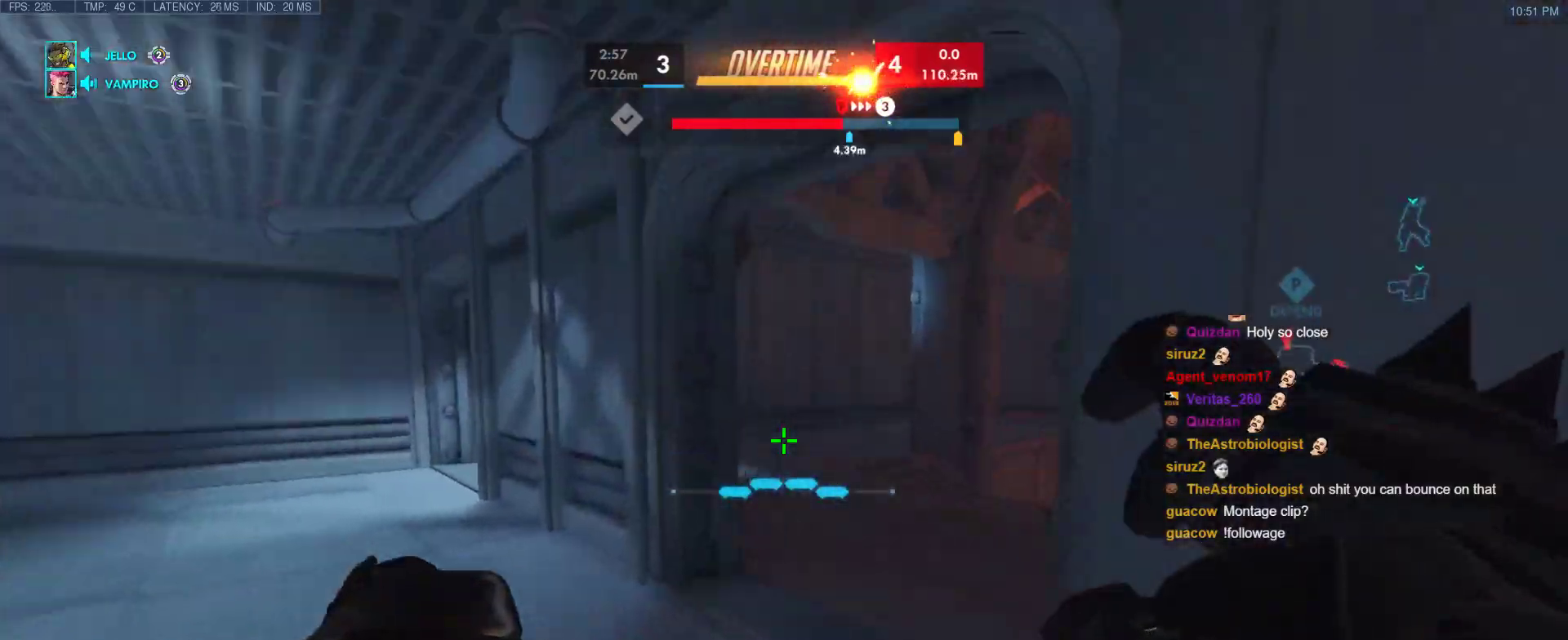
{"keys": ["w"], "events": [[167, "space", "down"], [300, "space", "up"]]}
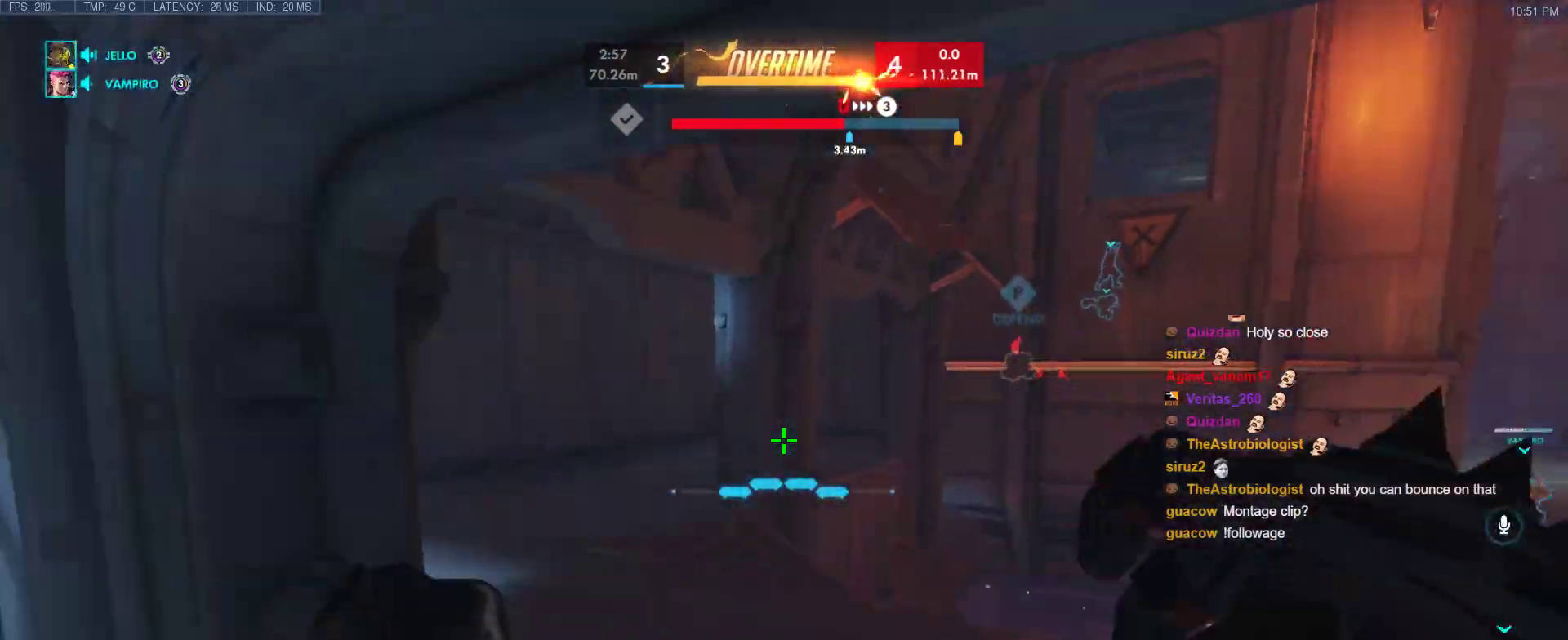
{"keys": ["w"], "events": []}
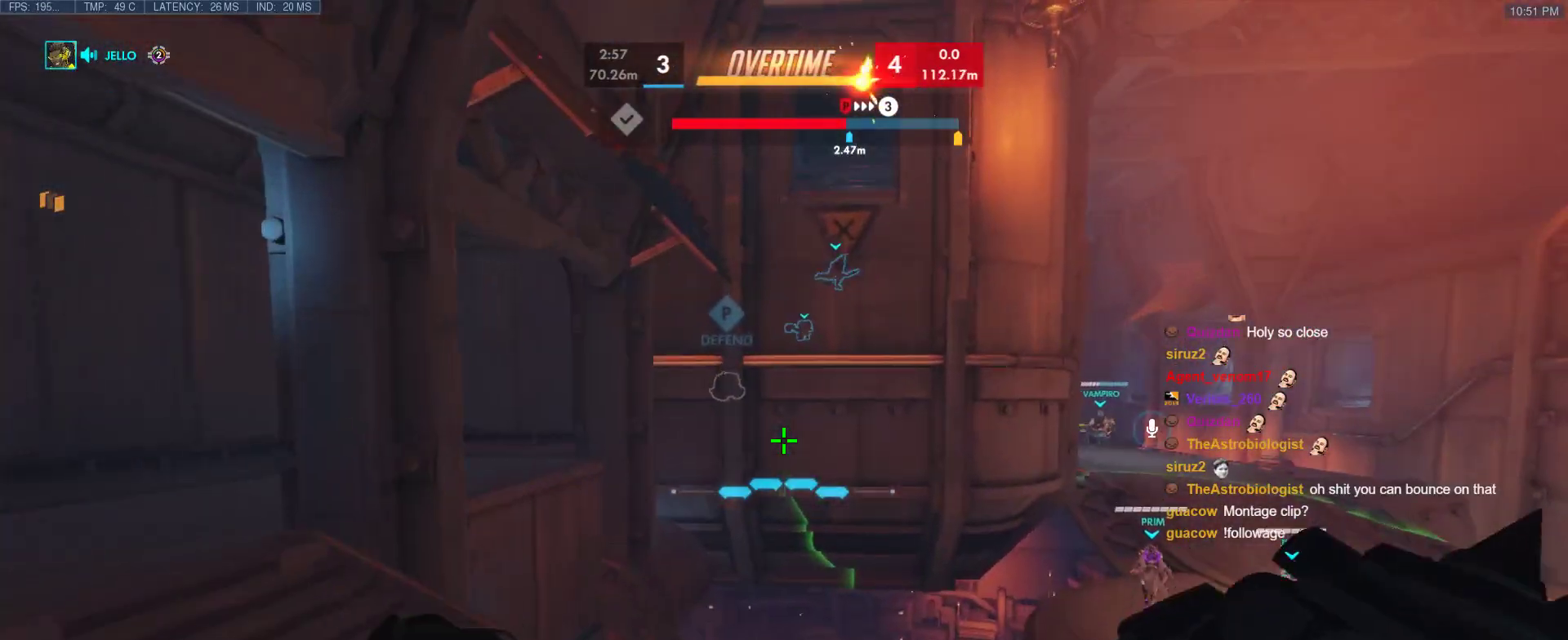
{"keys": ["w"], "events": [[150, "space", "down"], [283, "shift", "down"], [283, "space", "up"], [417, "shift", "up"]]}
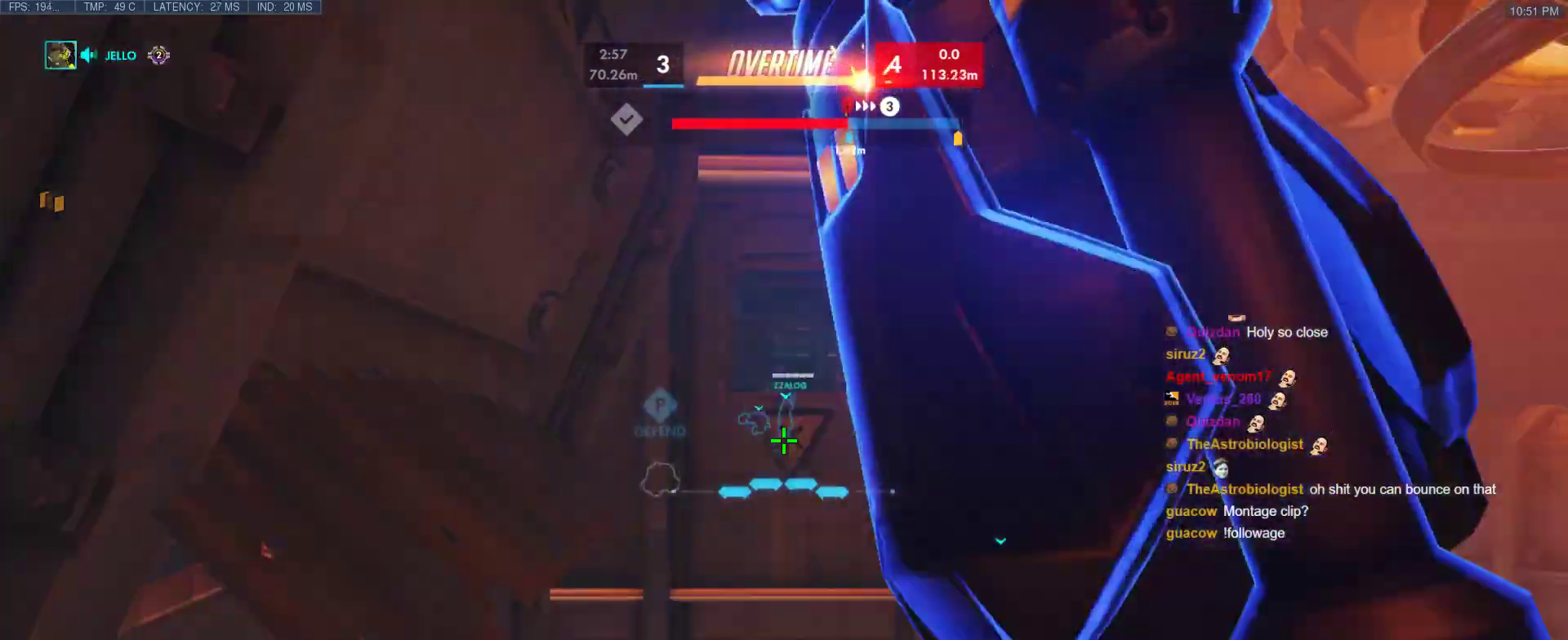
{"keys": ["w"], "events": [[250, "e", "down"], [400, "e", "up"]]}
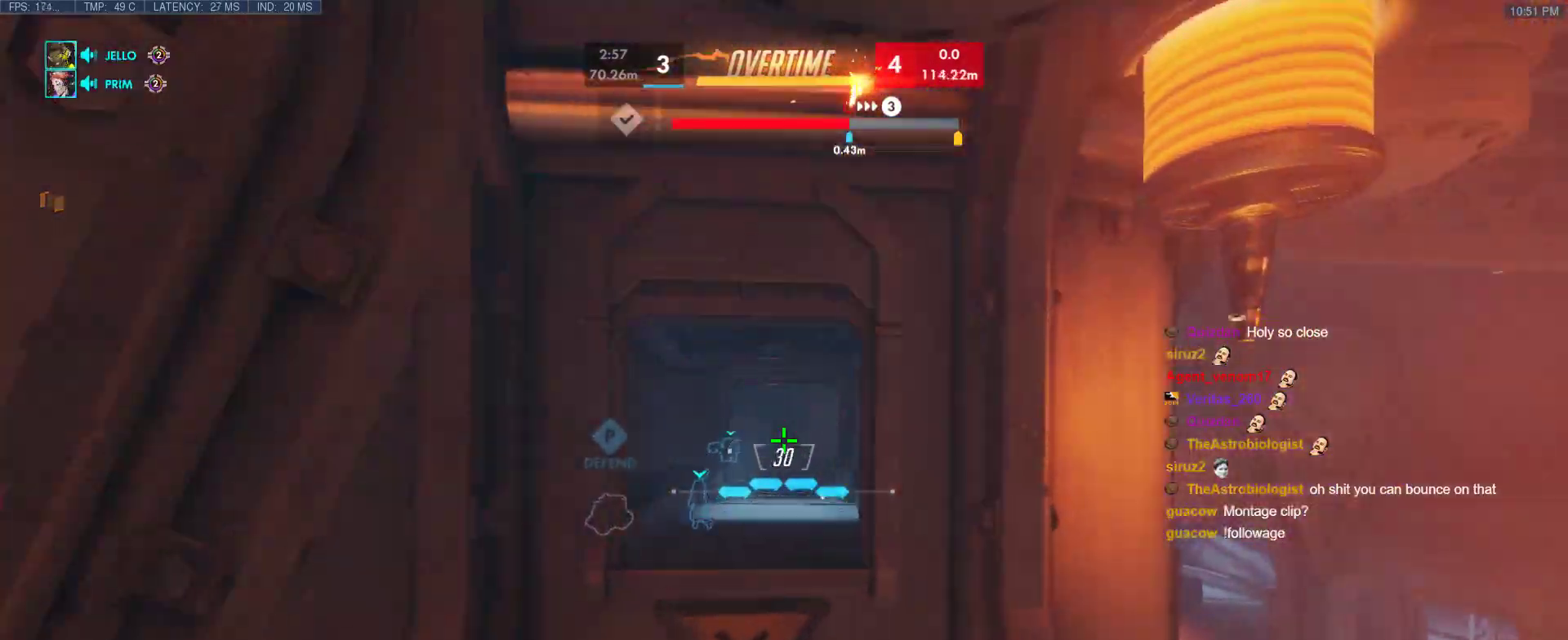
{"keys": ["w"], "events": []}
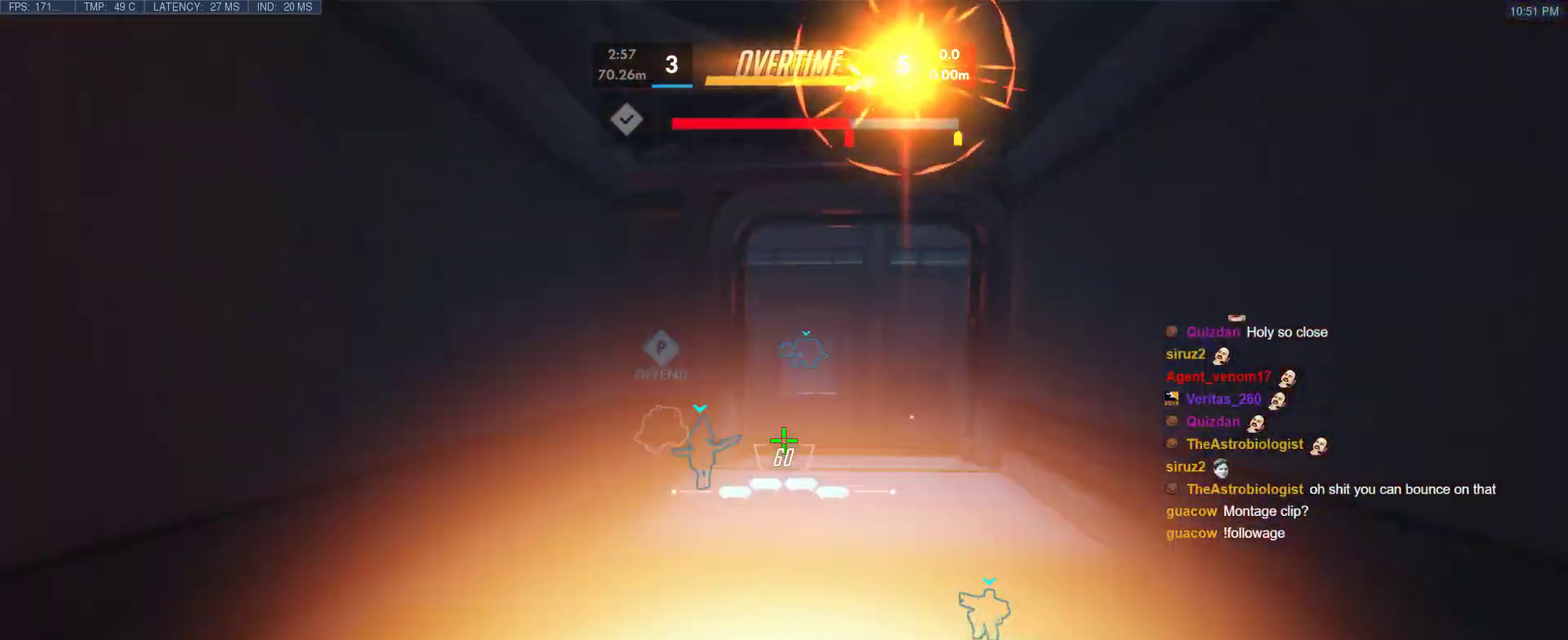
{"keys": ["w"], "events": []}
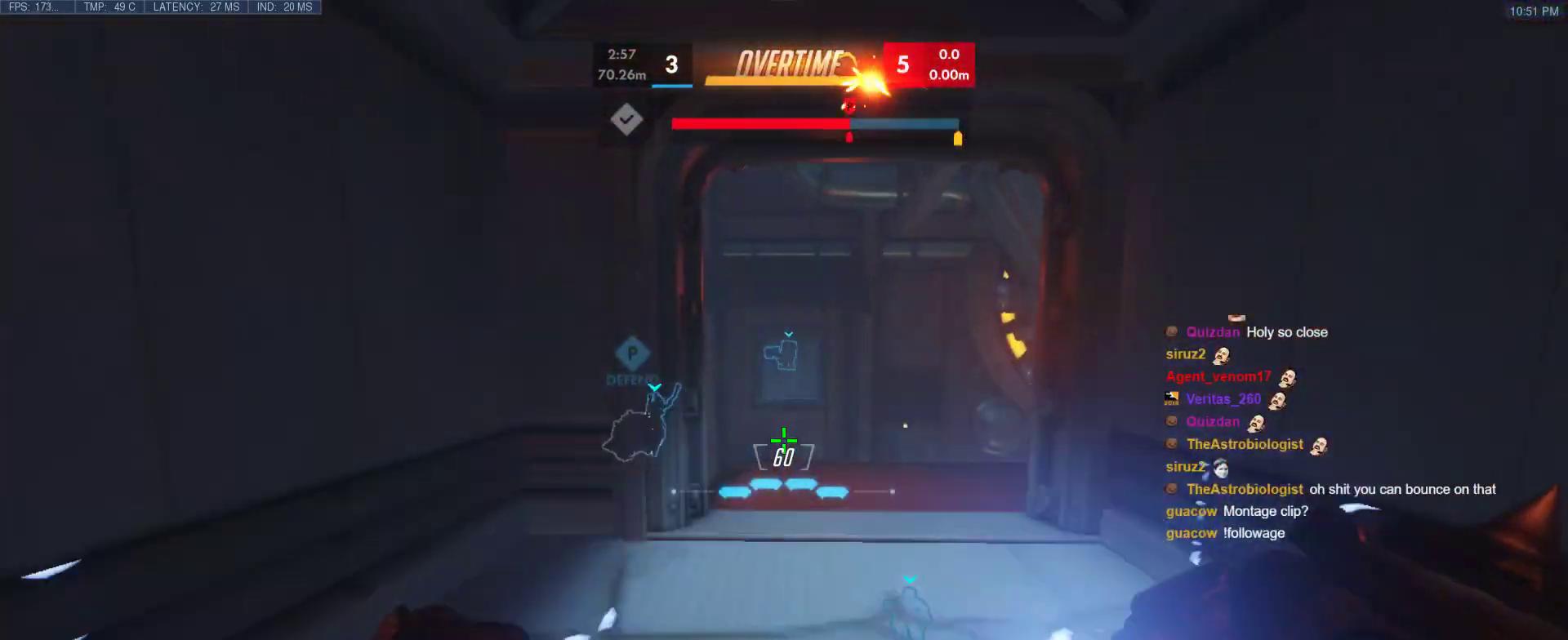
{"keys": ["w"], "events": [[67, "space", "down"], [200, "d", "down"], [200, "space", "up"], [350, "d", "up"]]}
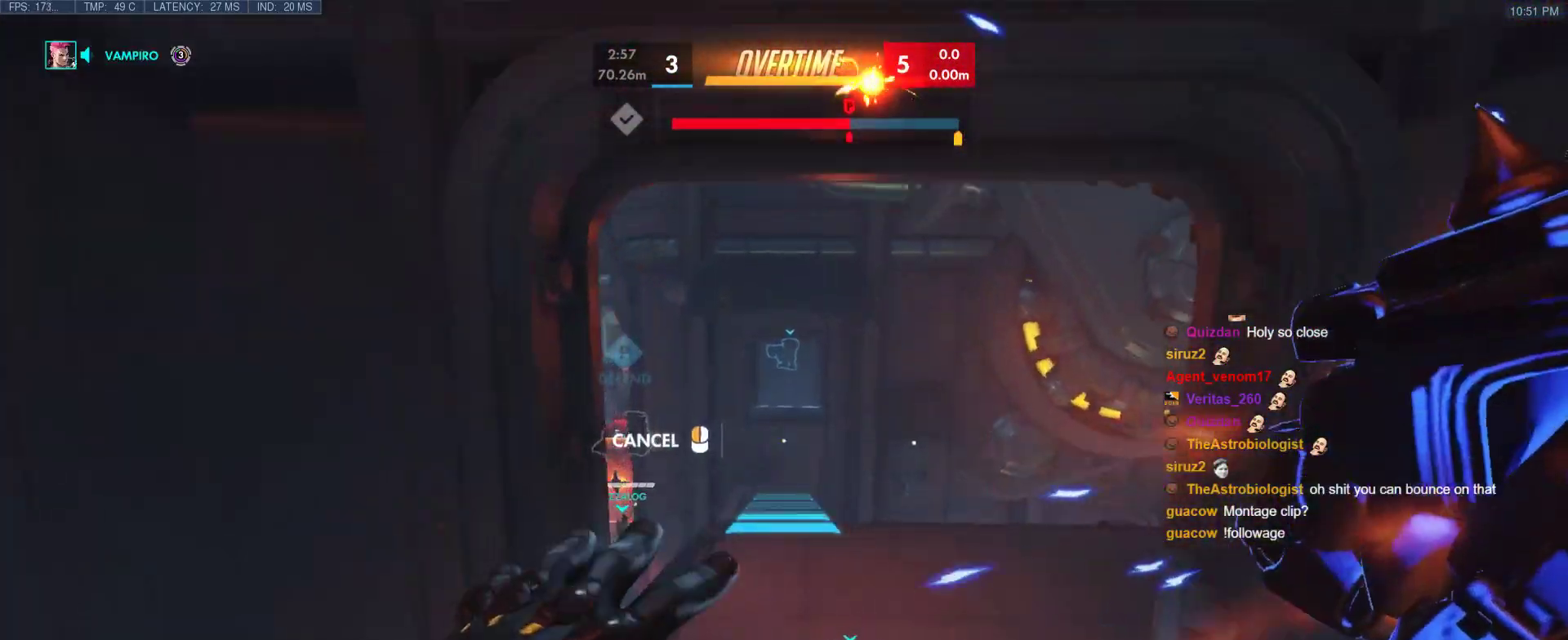
{"keys": ["space", "w"], "events": [[400, "space", "down"]]}
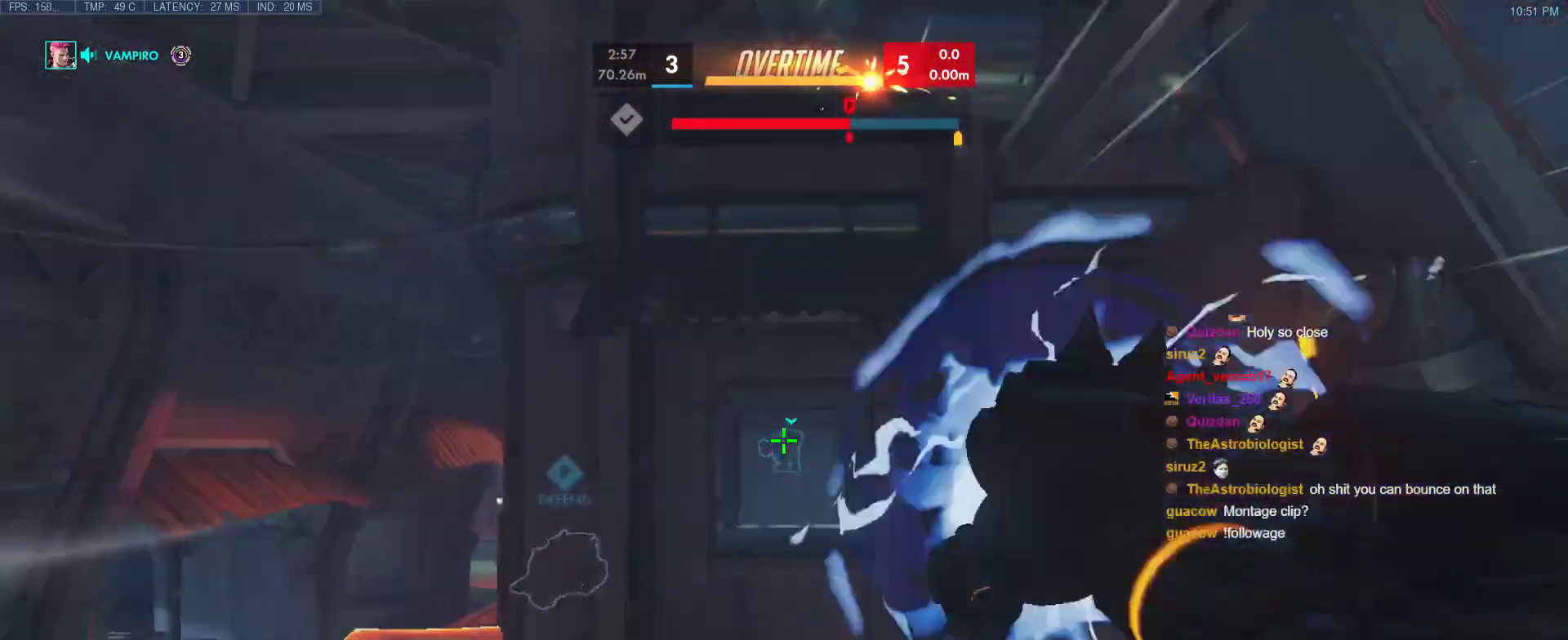
{"keys": ["tab", "w"], "events": [[50, "space", "up"], [183, "tab", "down"], [333, "tab", "up"], [467, "tab", "down"]]}
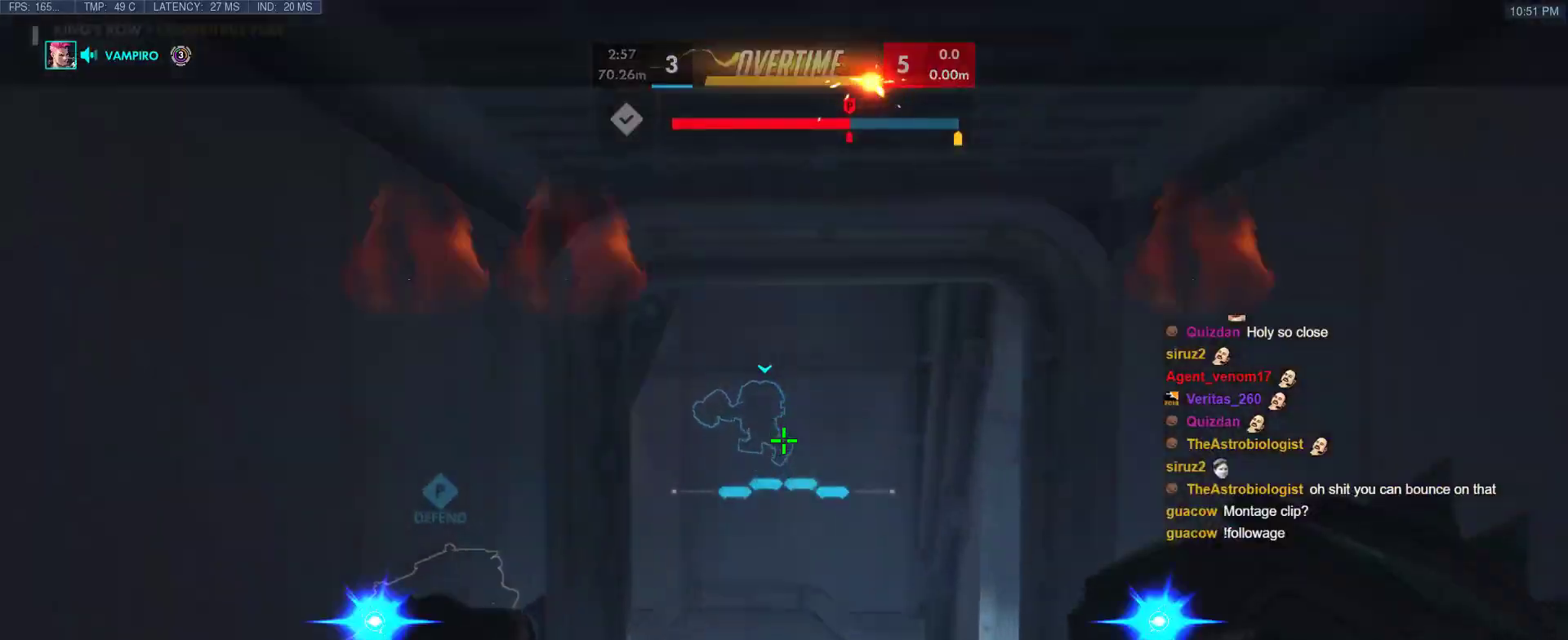
{"keys": ["tab"], "events": [[150, "w", "up"]]}
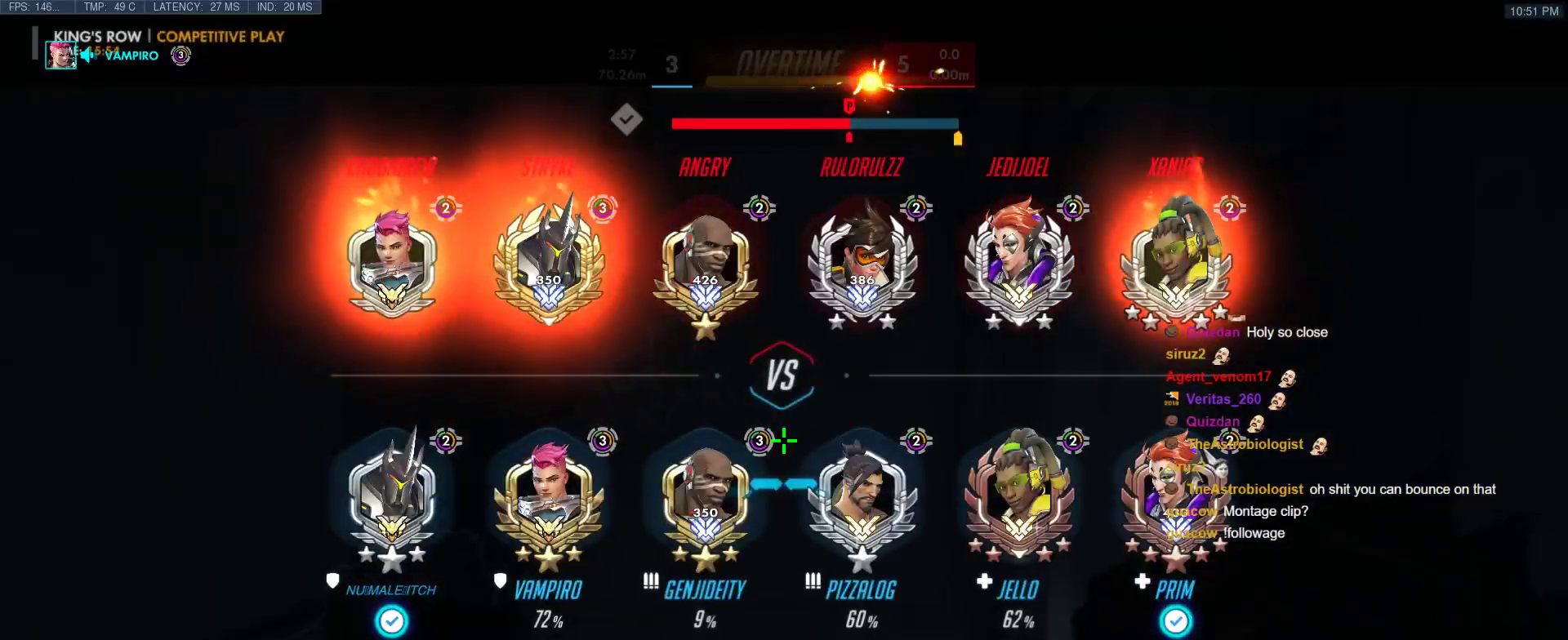
{"keys": ["w"], "events": [[133, "tab", "up"], [367, "w", "down"]]}
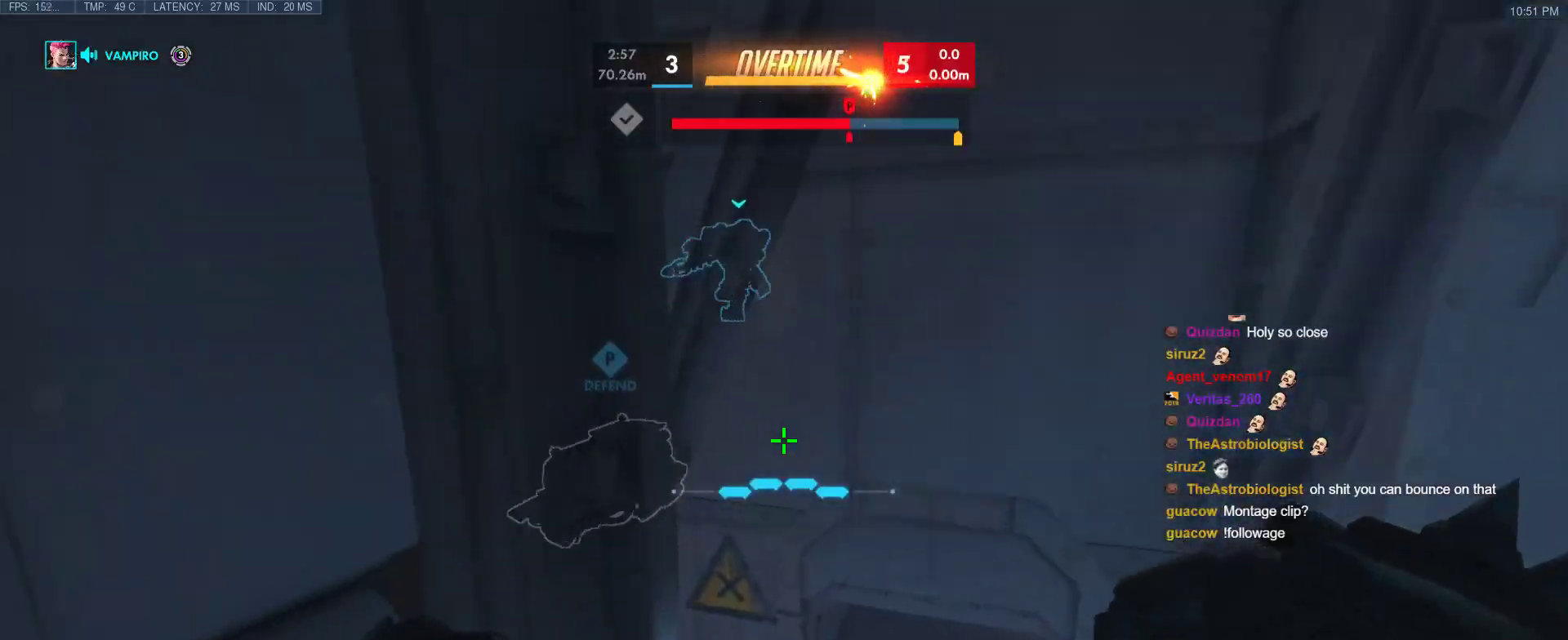
{"keys": [], "events": [[50, "w", "up"], [233, "w", "down"], [383, "w", "up"]]}
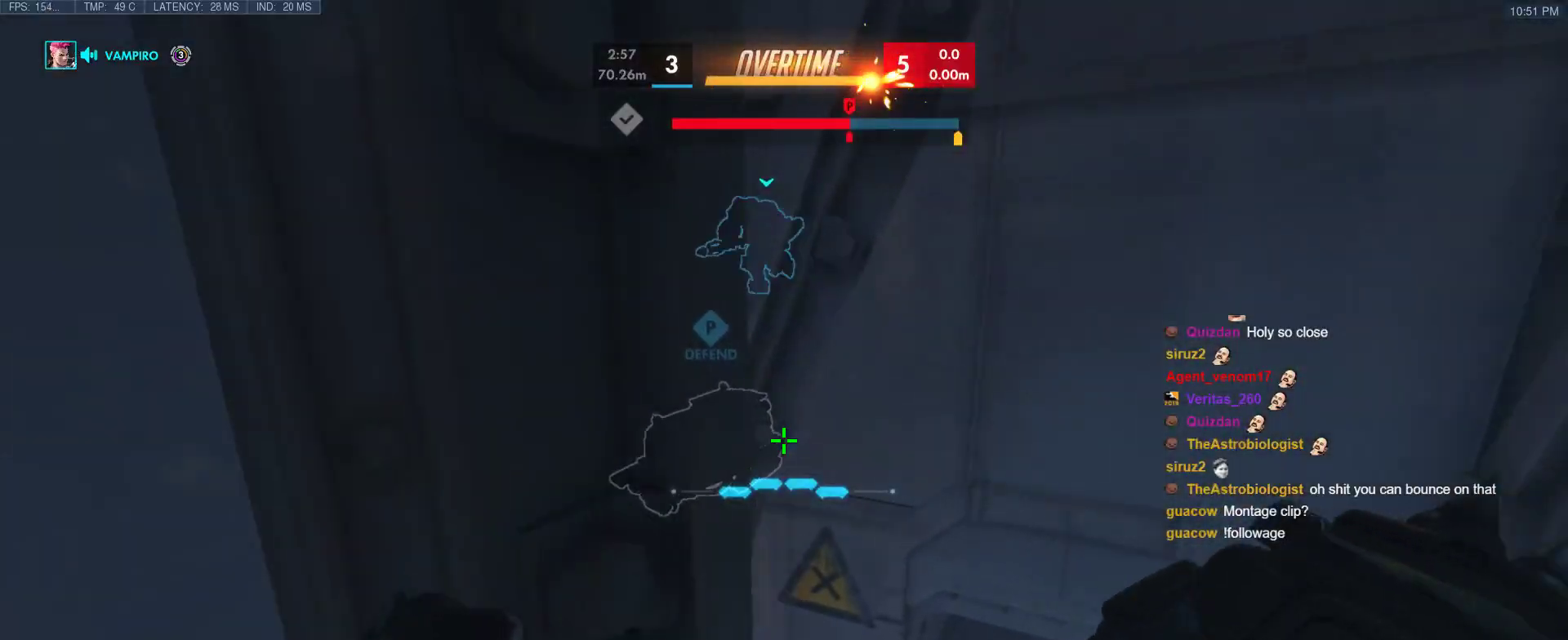
{"keys": ["a"], "events": [[350, "a", "down"]]}
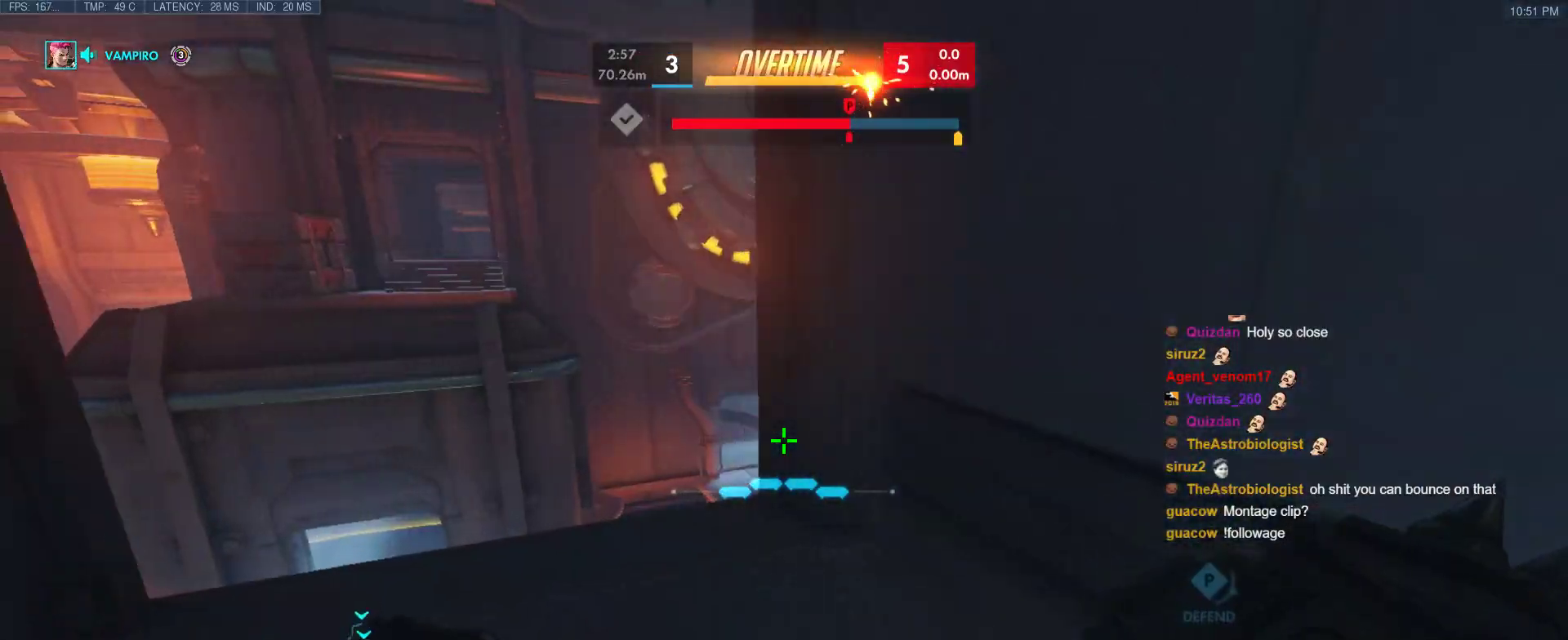
{"keys": ["d", "w"], "events": [[167, "w", "down"], [267, "a", "up"], [450, "d", "down"]]}
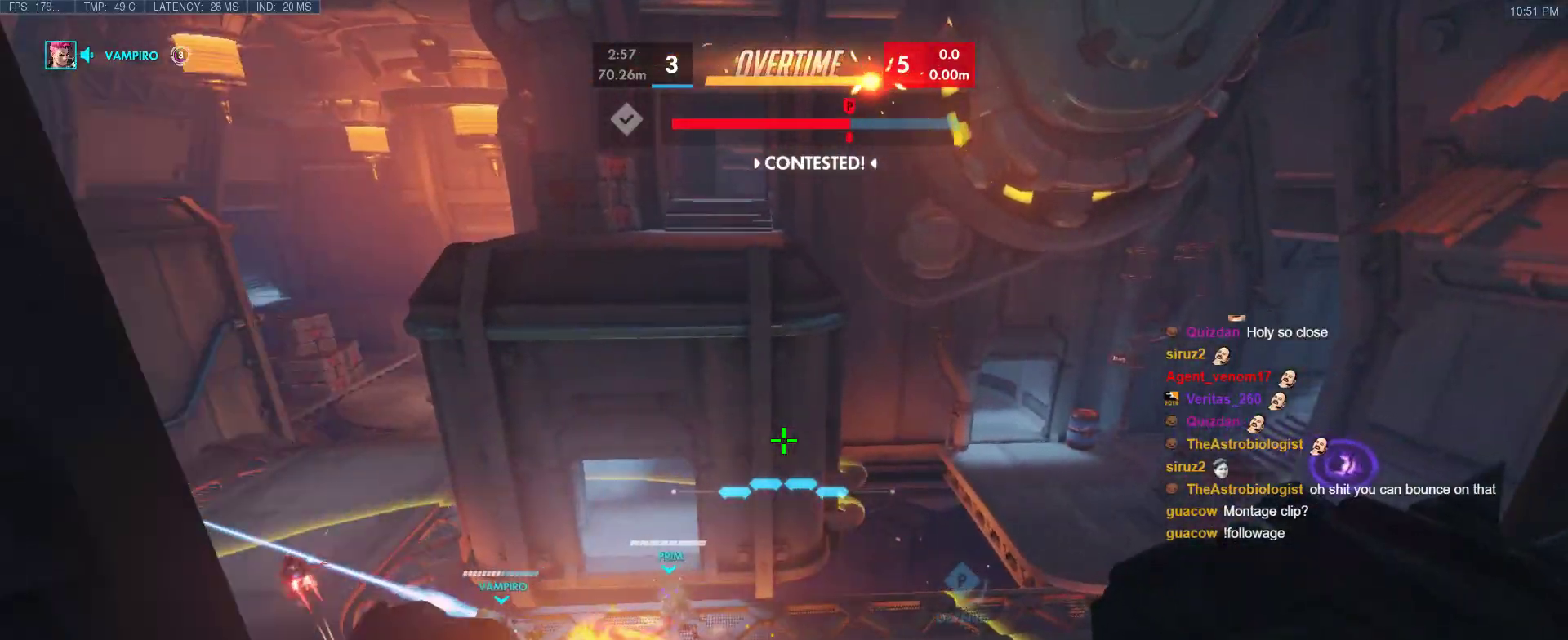
{"keys": ["d", "w"], "events": [[50, "w", "up"], [100, "d", "up"], [333, "d", "down"], [383, "w", "down"]]}
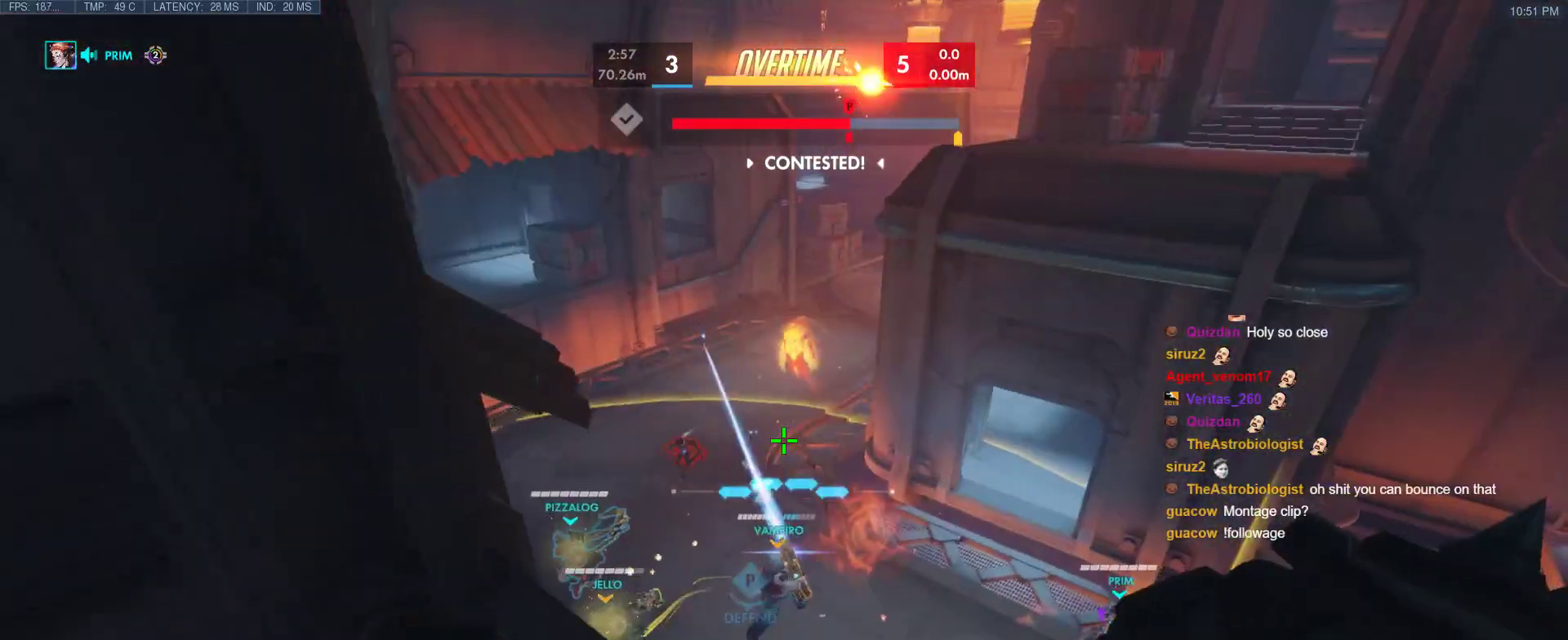
{"keys": ["space", "w"], "events": [[17, "d", "up"], [17, "w", "up"], [250, "w", "down"], [433, "space", "down"]]}